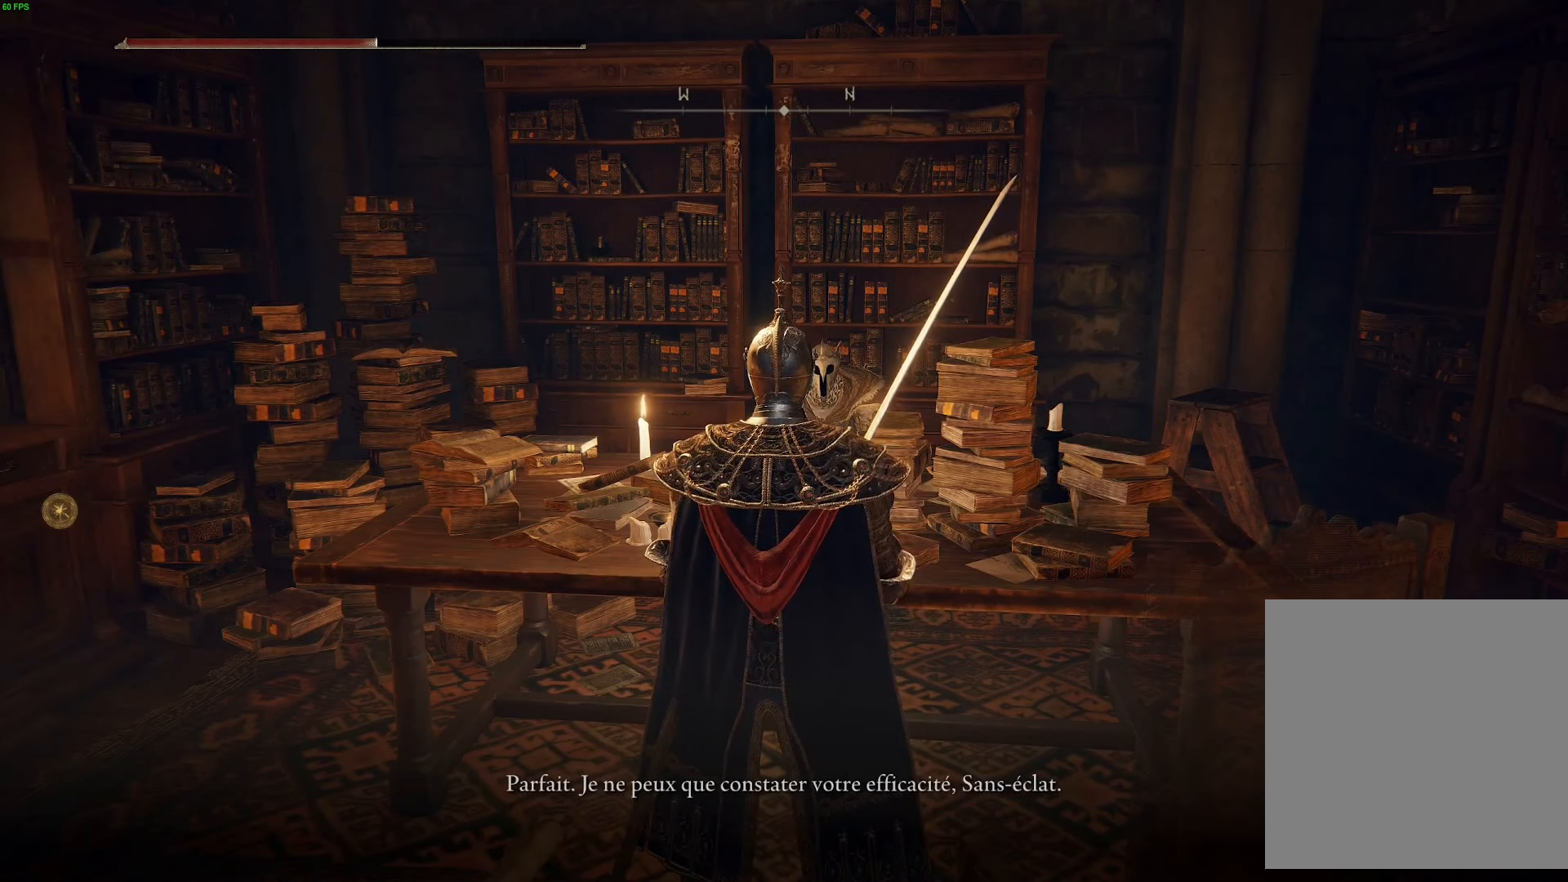
Gameplay with a controller (Xbox layout); each line is a JSON object with the inputs held at the frame after it. "events" lists button and stick changes between this image and that frame as [ms after this image, input, new state], when the widget could be followed in between.
{"buttons": [], "left_stick": "center", "right_stick": "left", "events": [[383, "right_stick", "left"]]}
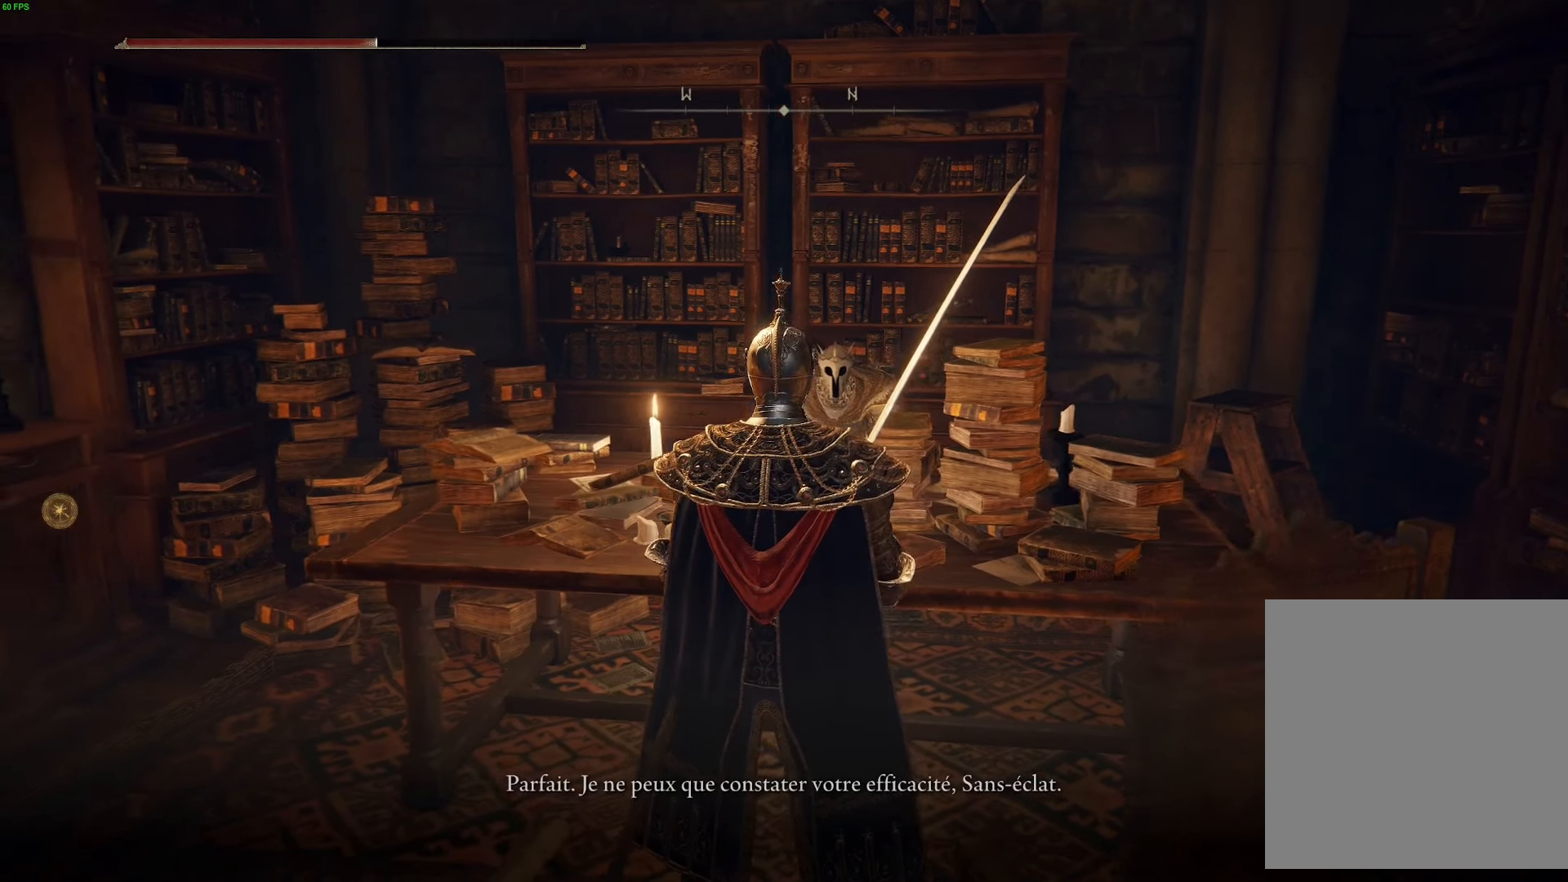
{"buttons": [], "left_stick": "center", "right_stick": "left", "events": []}
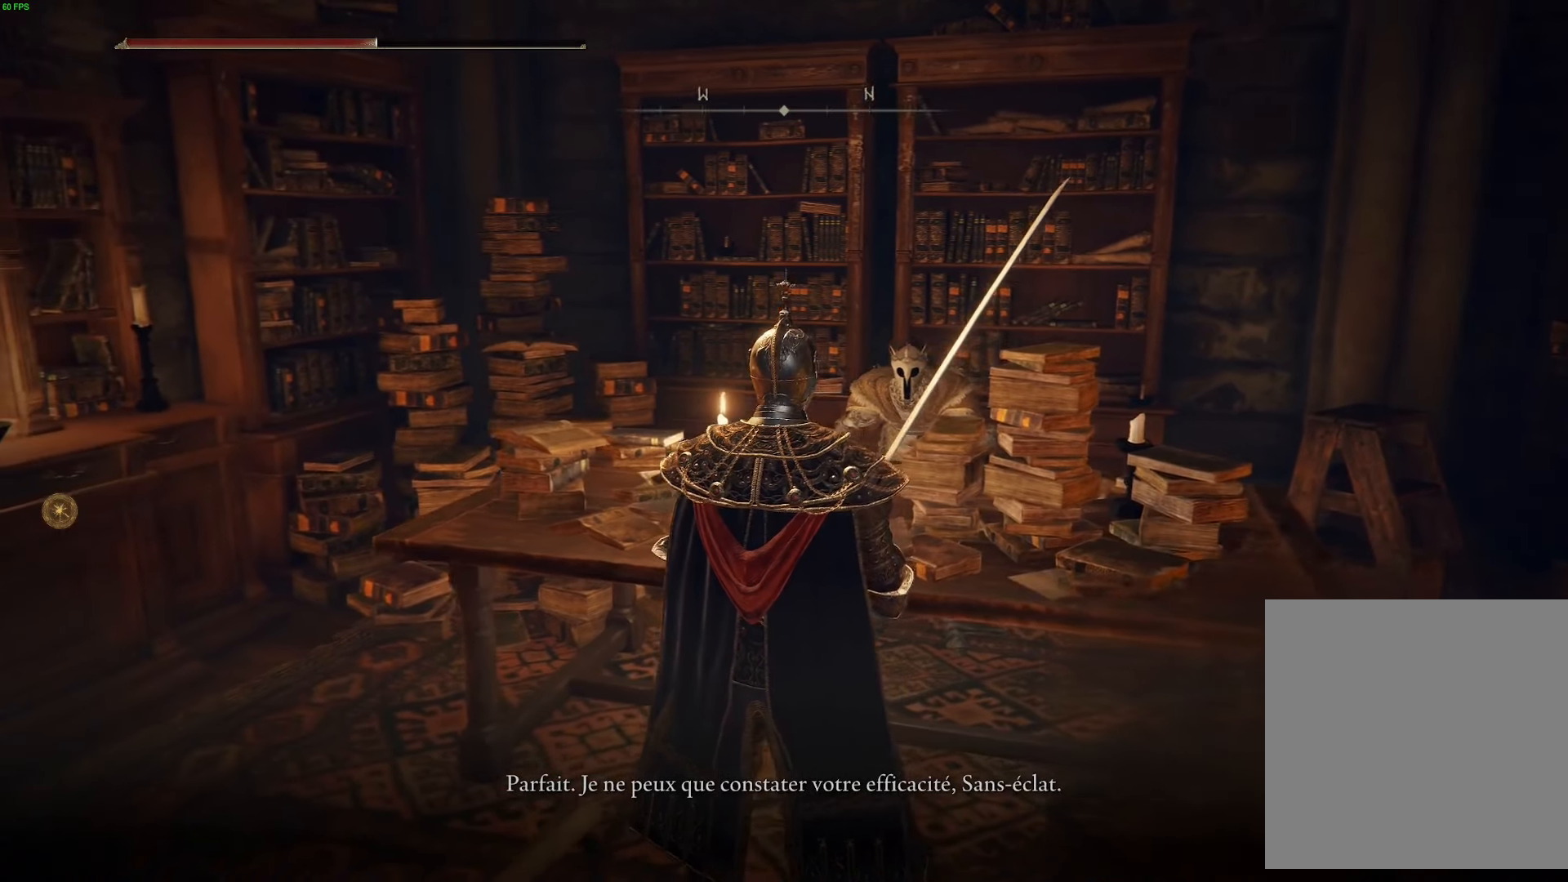
{"buttons": [], "left_stick": "center", "right_stick": "down-left", "events": [[416, "right_stick", "center"], [483, "right_stick", "down-left"]]}
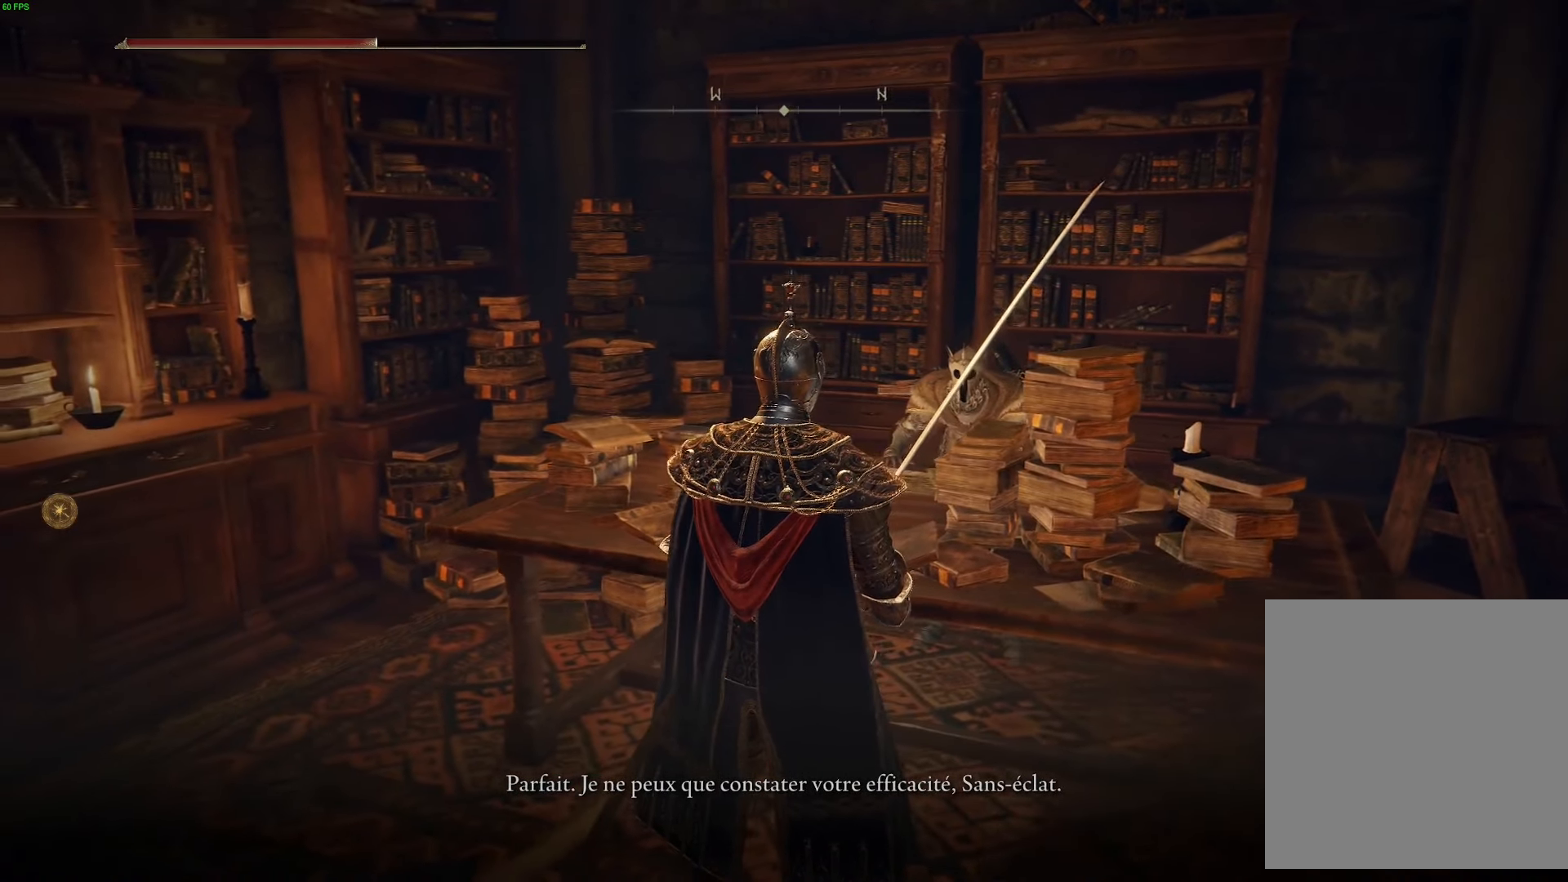
{"buttons": [], "left_stick": "center", "right_stick": "center", "events": [[33, "right_stick", "down"], [266, "right_stick", "center"]]}
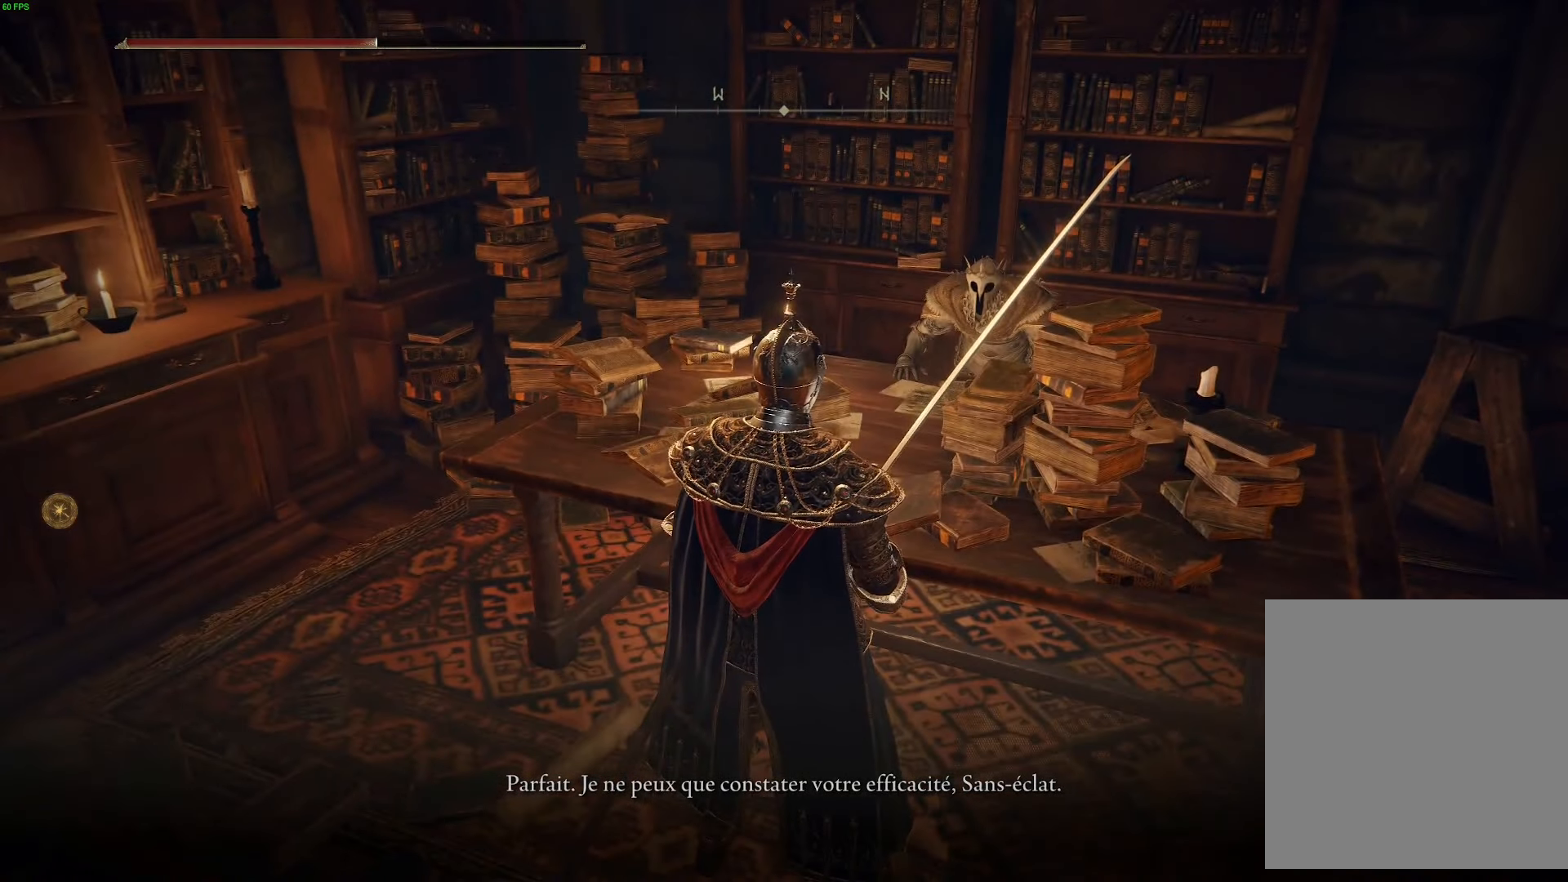
{"buttons": [], "left_stick": "center", "right_stick": "down", "events": [[400, "right_stick", "down"]]}
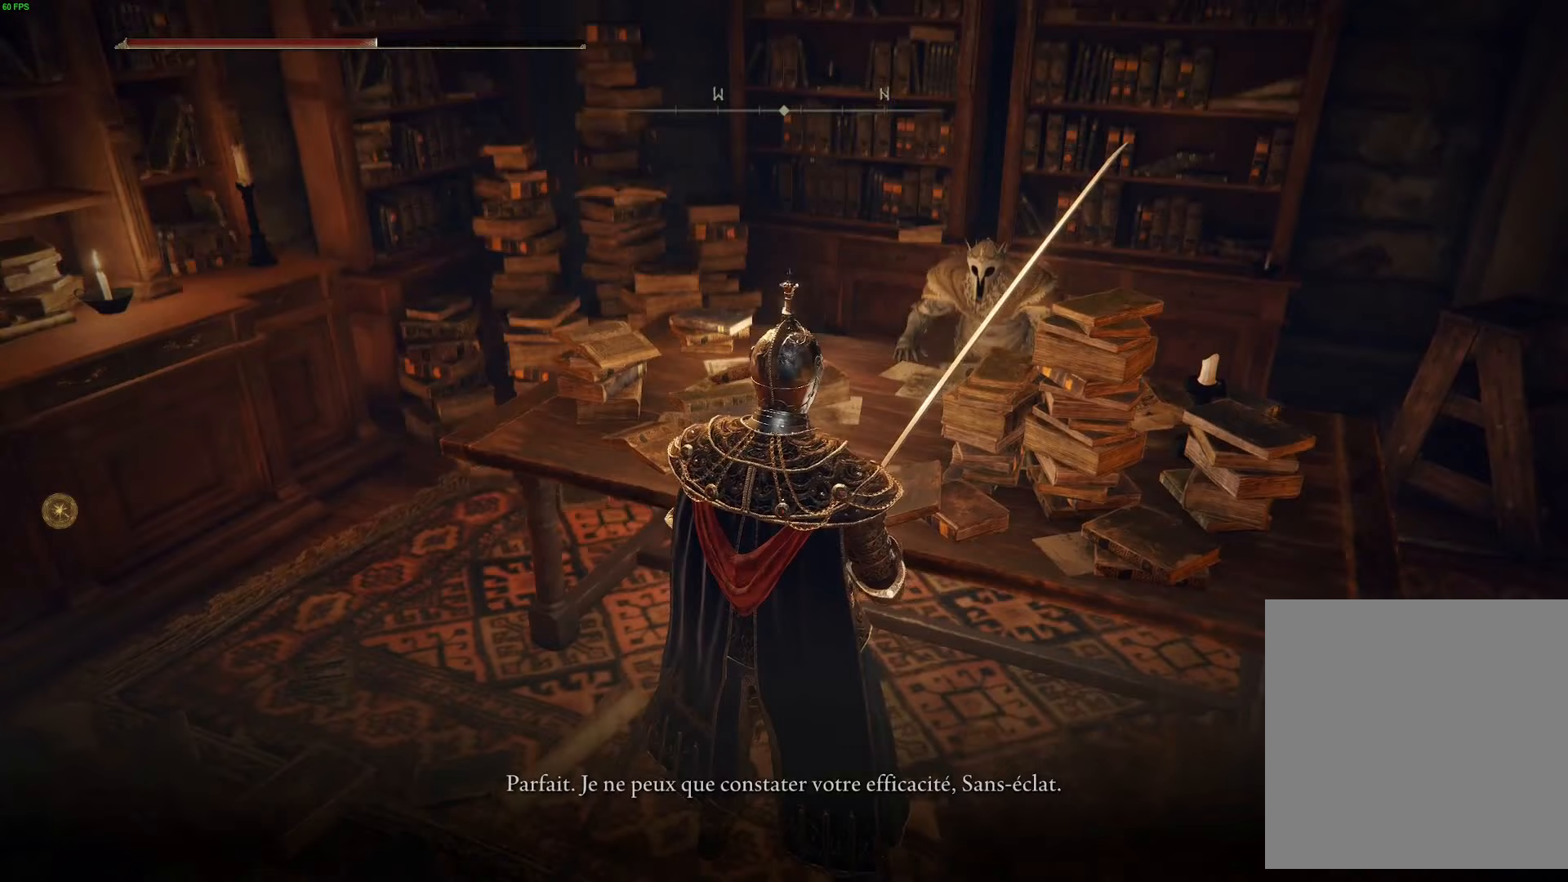
{"buttons": [], "left_stick": "center", "right_stick": "center", "events": [[150, "right_stick", "center"]]}
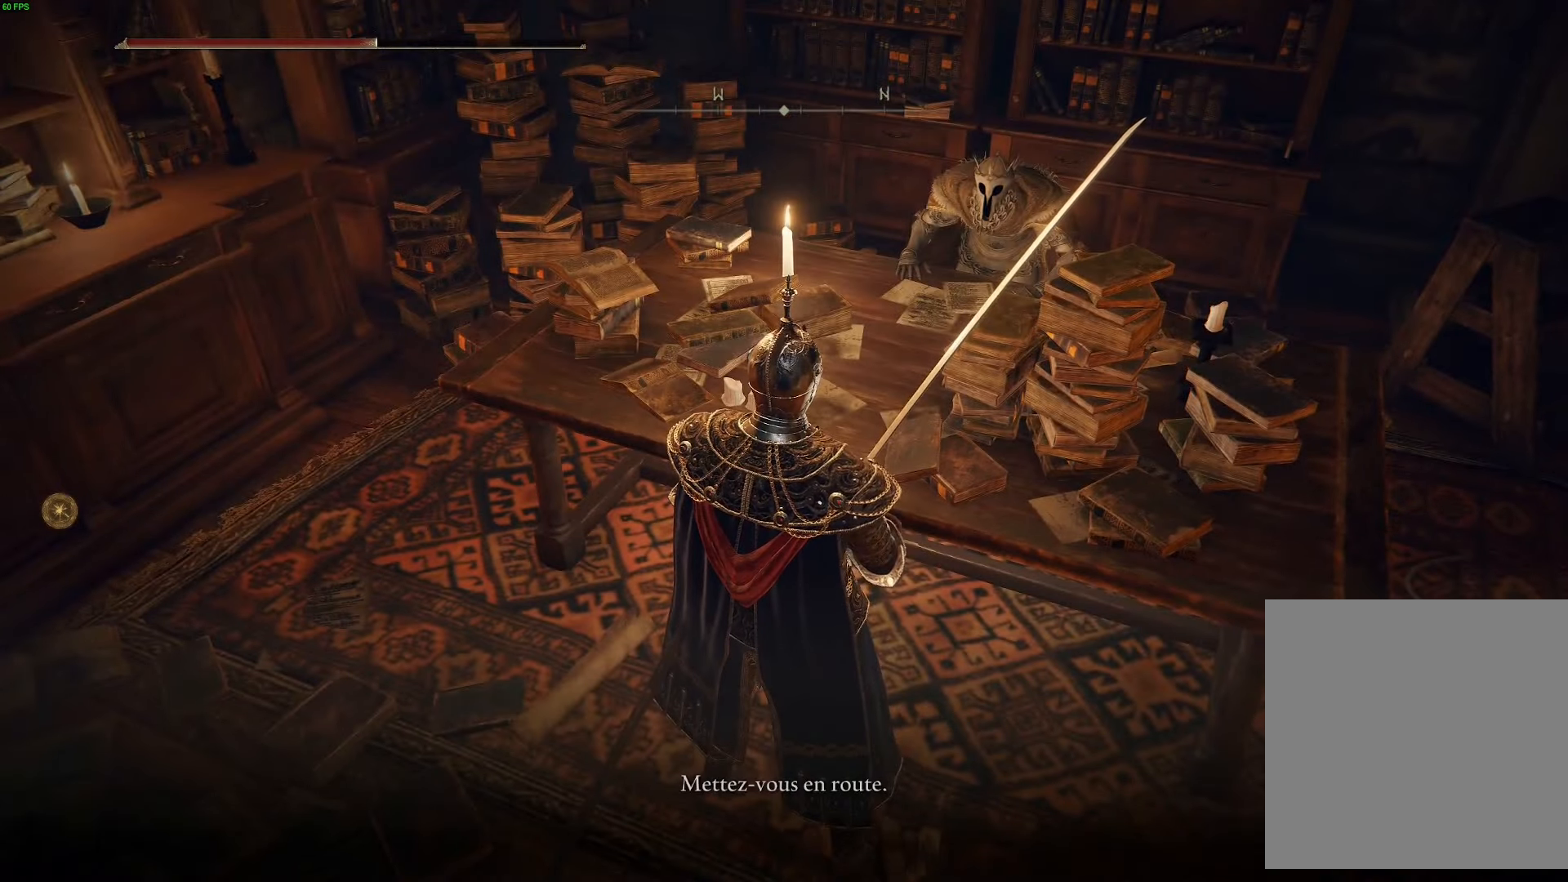
{"buttons": [], "left_stick": "center", "right_stick": "center", "events": [[217, "right_stick", "right"], [367, "right_stick", "center"]]}